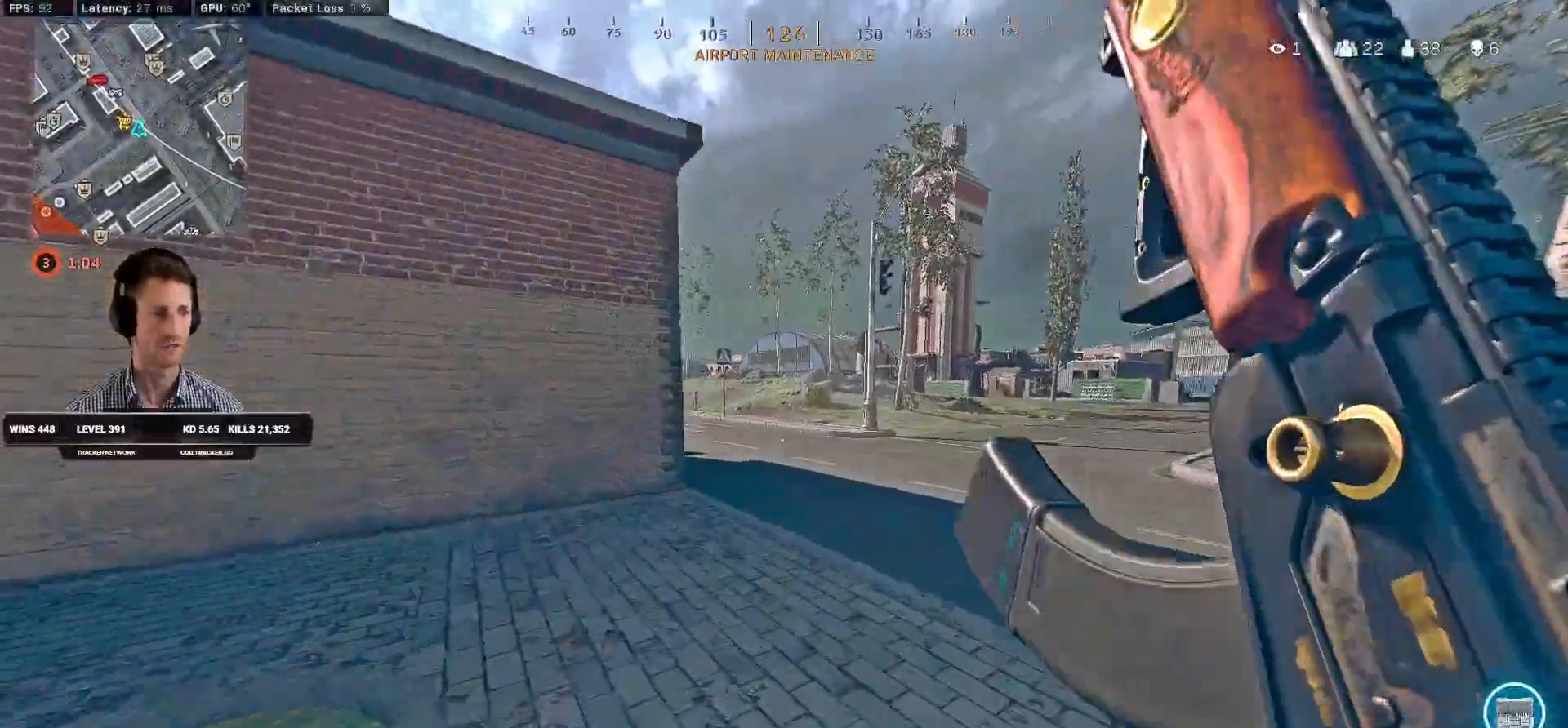
Gameplay with keyboard and mouse; each line is a JSON object with the keys and mouse buttons held at the frame after it. "events" lists presses ("down") and releases ("up") of "2", "3", "4", "a", "alt", "b", "c", "caps_lock", "ctrl", "d", "e", "f", "g", "q", "r", "s", "shift", "space", "t", "tab", "v", "w", "x", "z", "mouse_left", "mouse_wheel", "mouse_right", "mouse_mb4" and "mouse_mb5" between this image and that frame as [ms after this image, input, new state], when the widget could be followed in between. "mouse_left", "mouse_wheel", "mouse_right", "mouse_mb4", "mouse_mb5" = the "left", "wheel", "right", "mb4", "mb5" buttons of the "mouse" list. No other keys are recorded. "wheel" means that the mouse wheel is clicked or scrolled. Mouse movement is not recorded. Not read: 1 5.
{"keys": ["shift", "w"], "mouse": [], "events": [[50, "c", "up"], [50, "shift", "up"], [100, "w", "up"], [117, "c", "down"], [150, "w", "down"], [167, "space", "down"], [200, "shift", "down"], [217, "c", "up"], [250, "space", "up"], [300, "d", "down"], [500, "d", "up"]]}
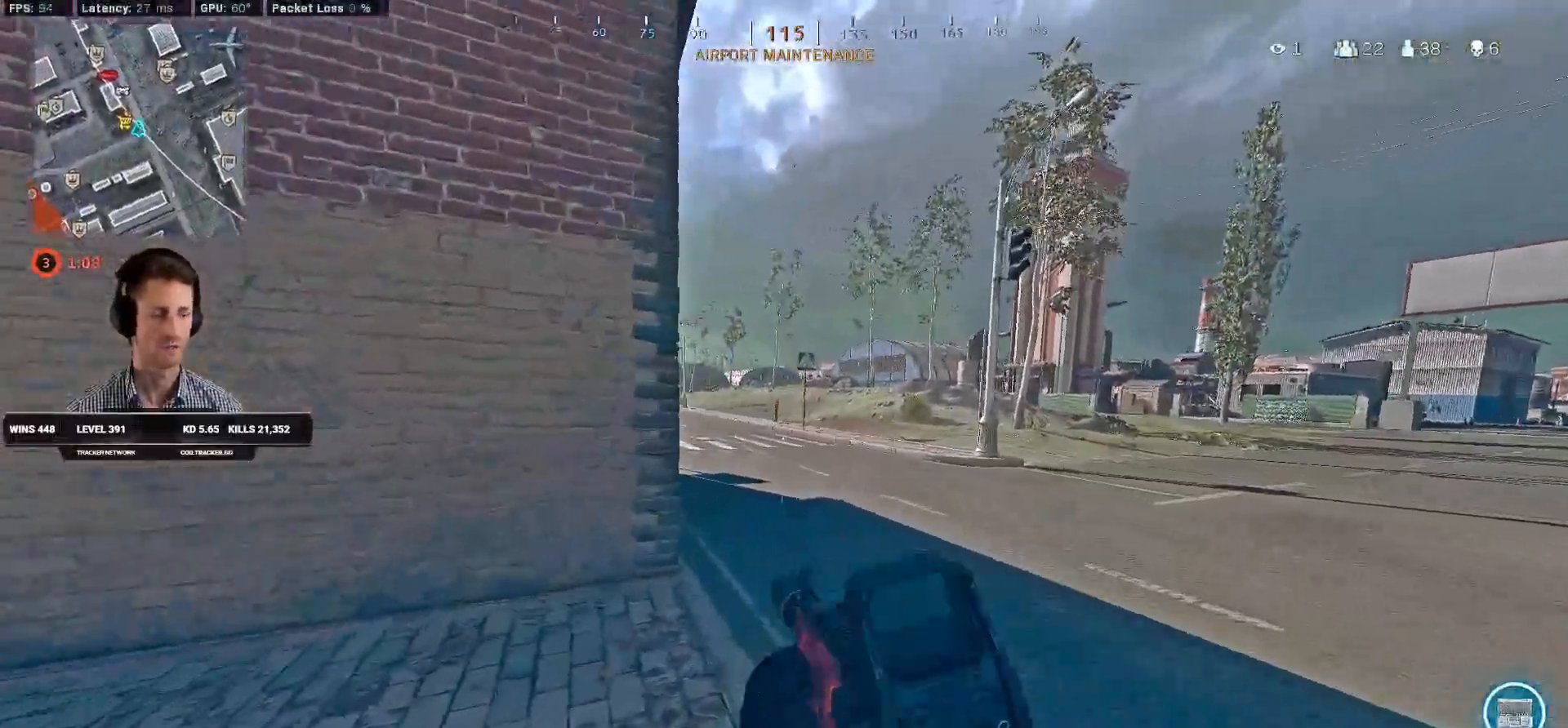
{"keys": ["d", "shift", "w"], "mouse": [], "events": [[117, "d", "down"]]}
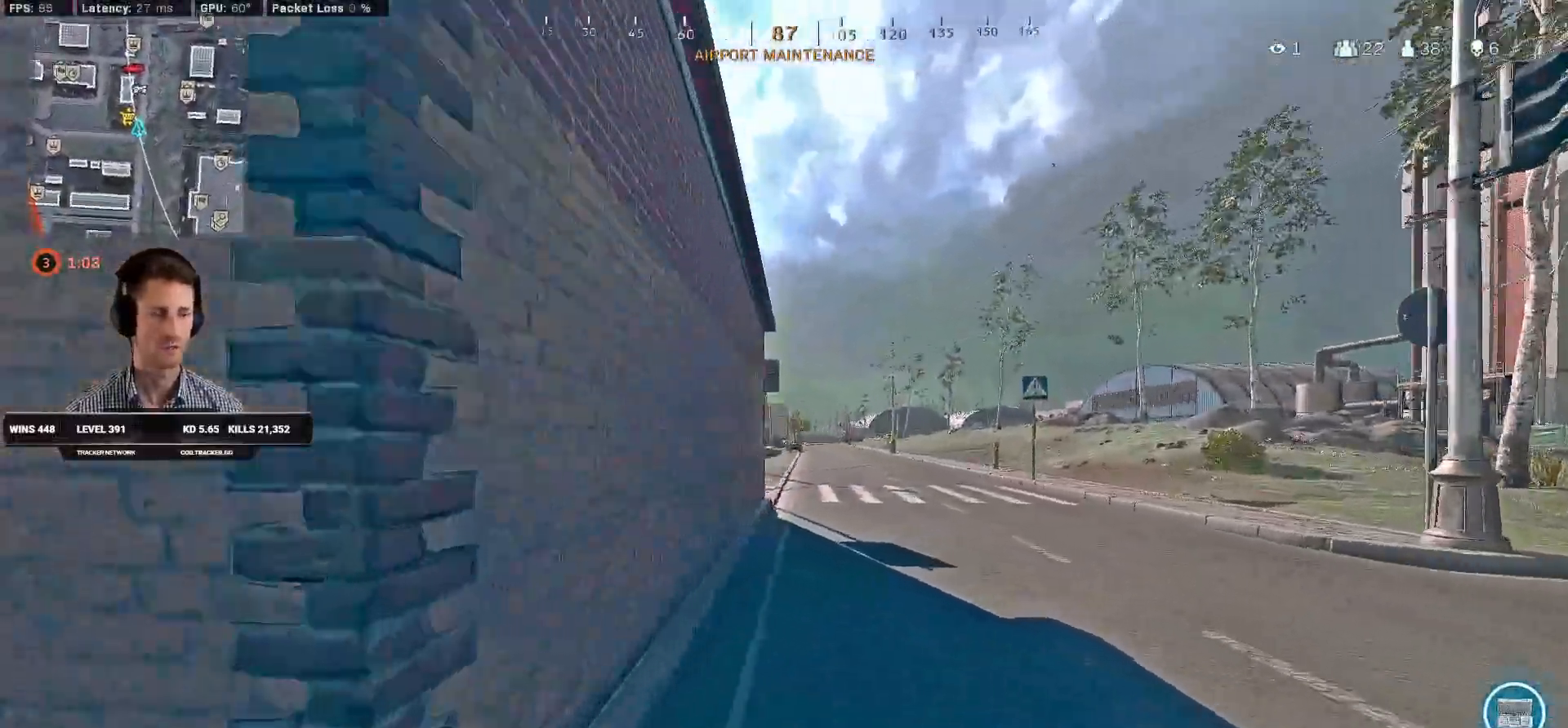
{"keys": ["d", "shift", "w"], "mouse": [], "events": []}
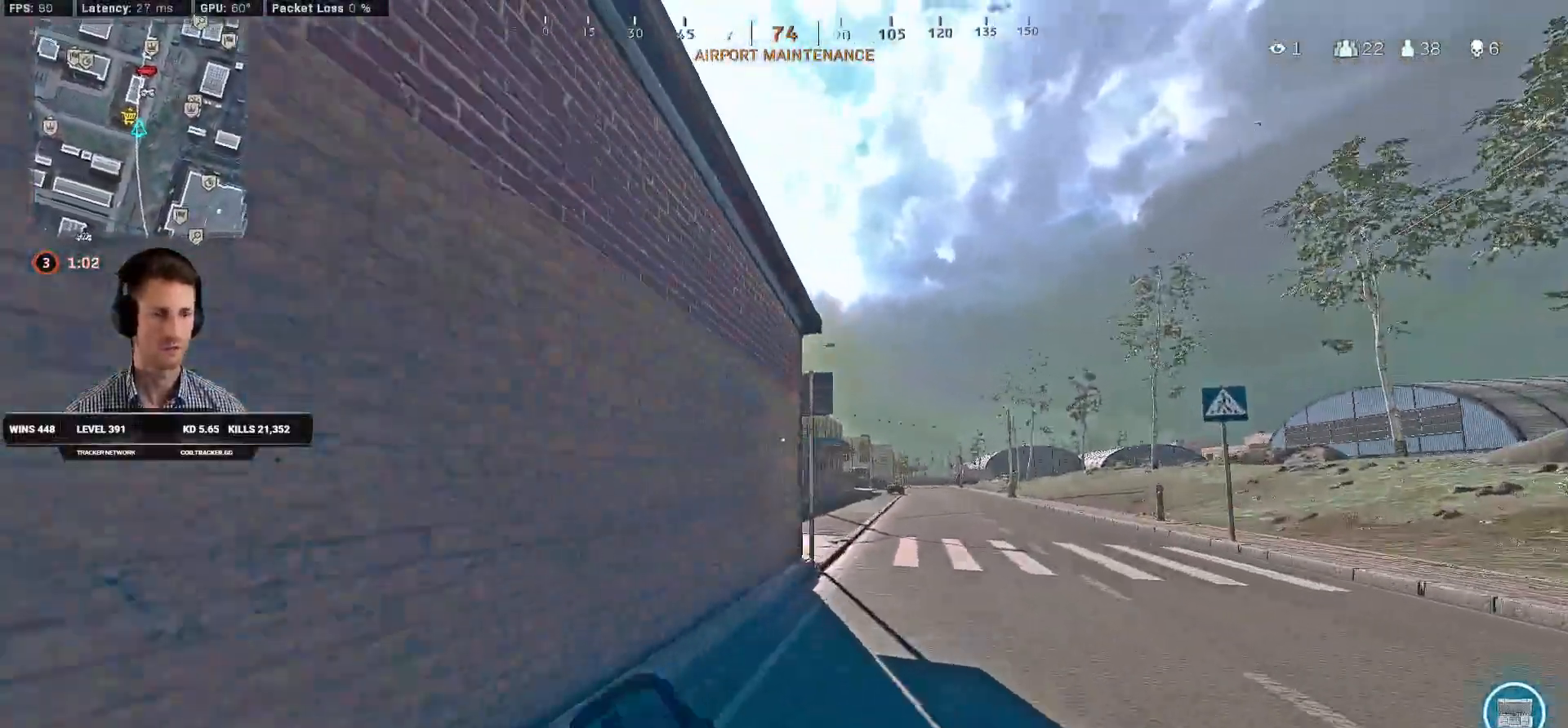
{"keys": ["d", "shift", "w"], "mouse": [], "events": []}
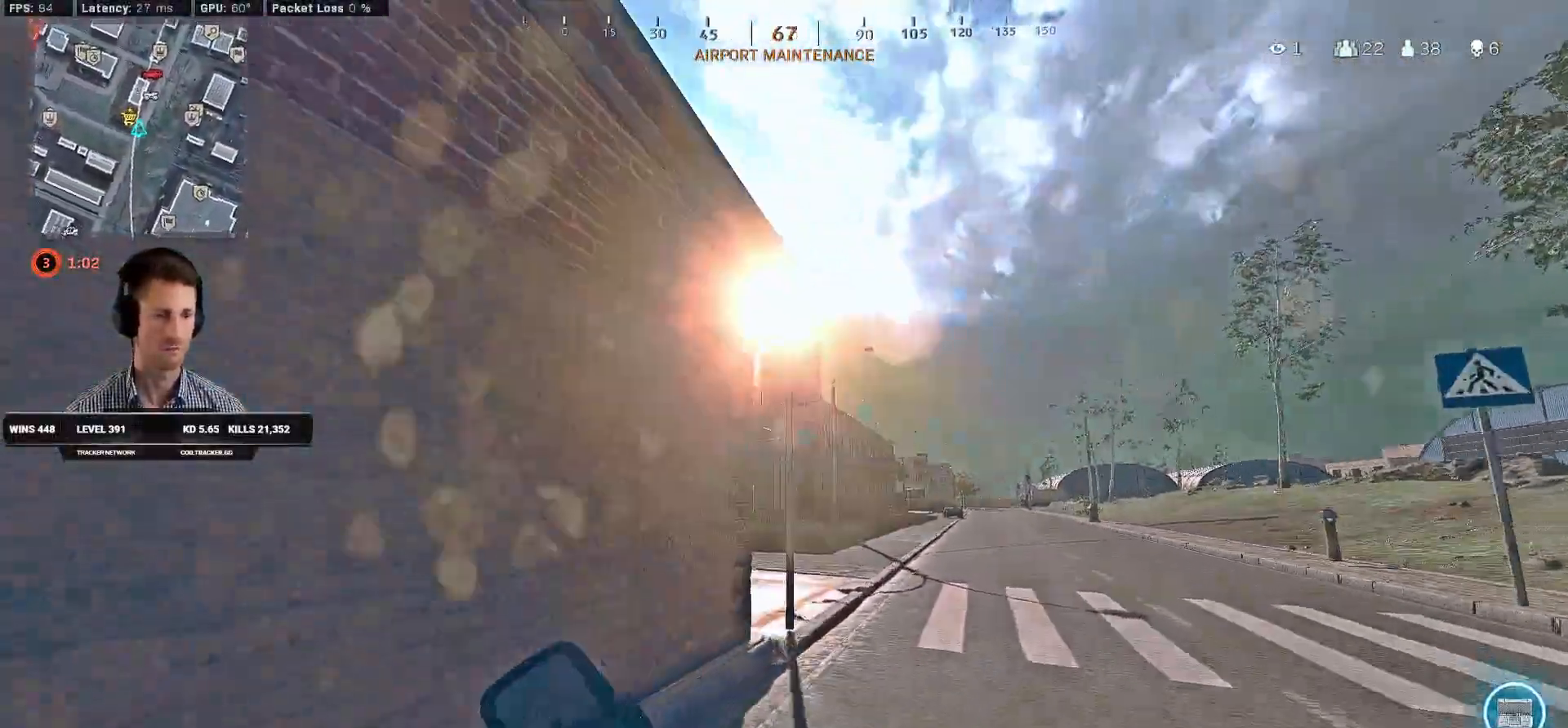
{"keys": ["shift", "w"], "mouse": [], "events": [[384, "d", "up"]]}
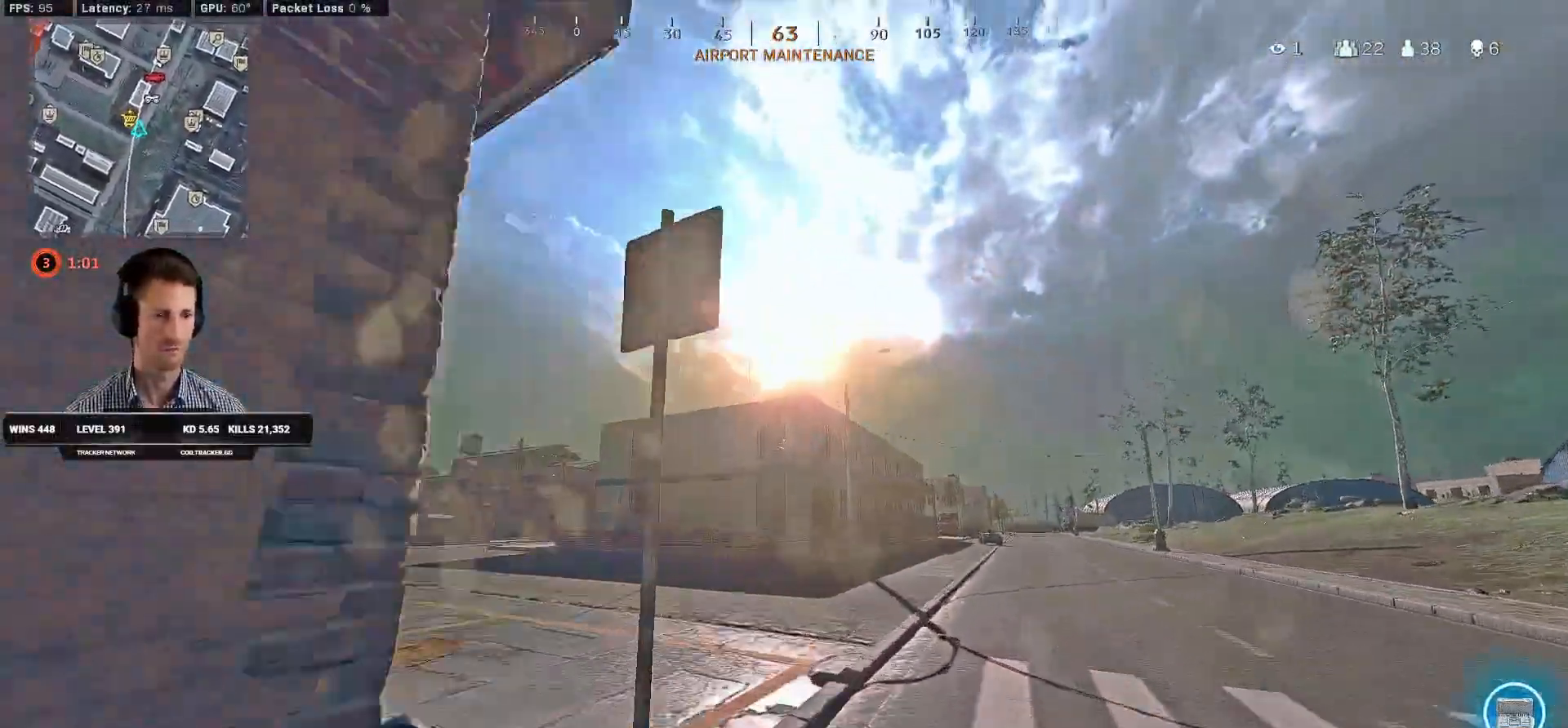
{"keys": ["a", "w"], "mouse": [], "events": [[134, "mouse_mb4", "down"], [150, "shift", "up"], [267, "mouse_mb4", "up"], [350, "a", "down"]]}
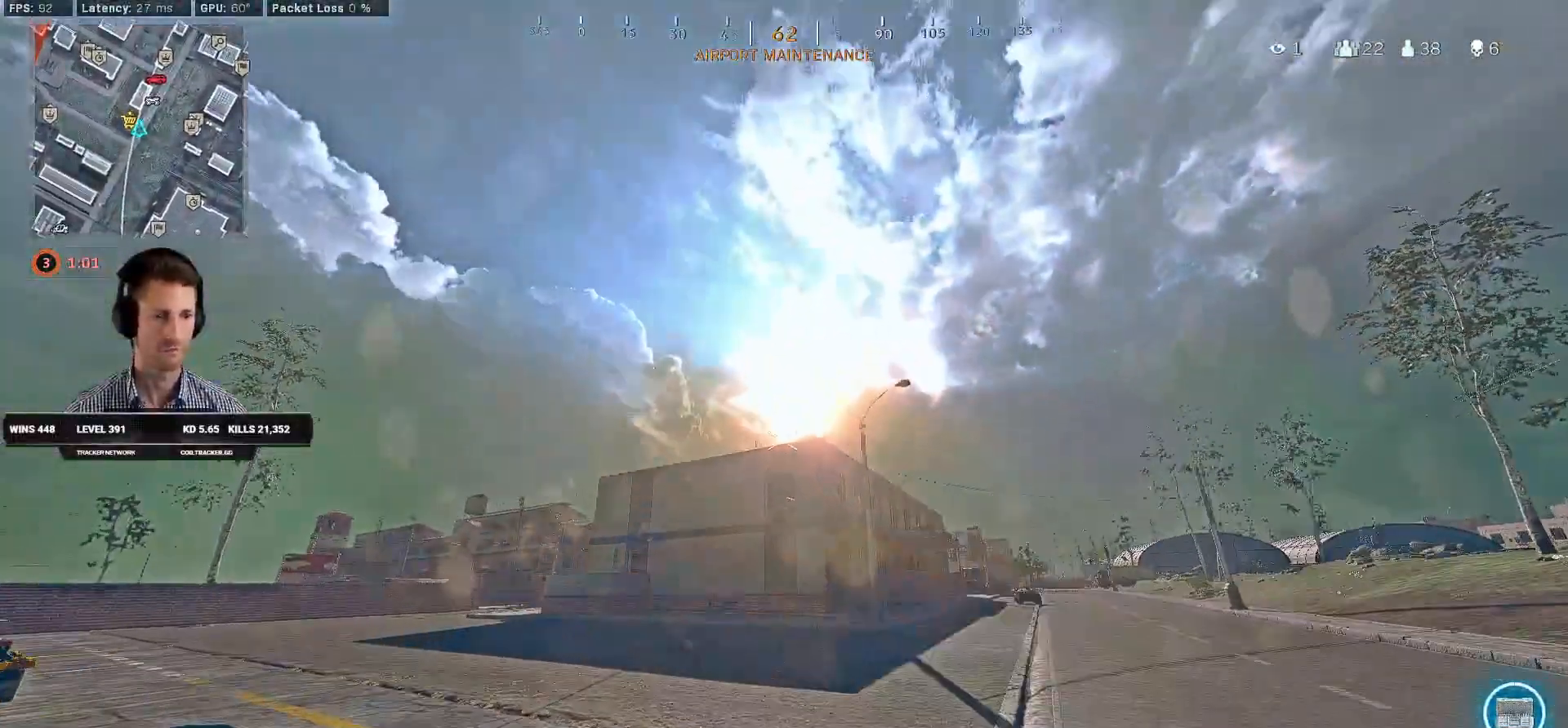
{"keys": ["a", "shift", "w"], "mouse": [], "events": [[384, "shift", "down"]]}
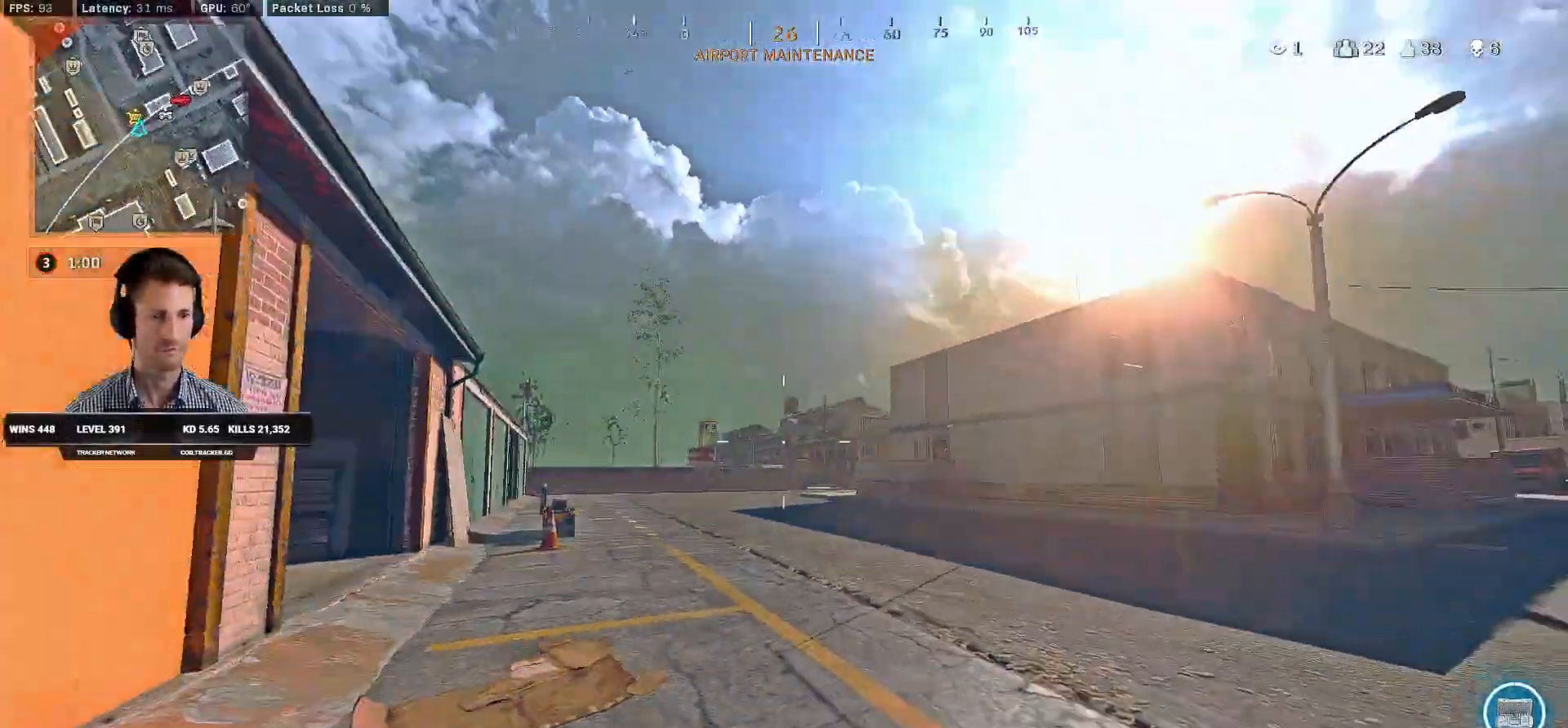
{"keys": ["a", "shift", "w"], "mouse": [], "events": []}
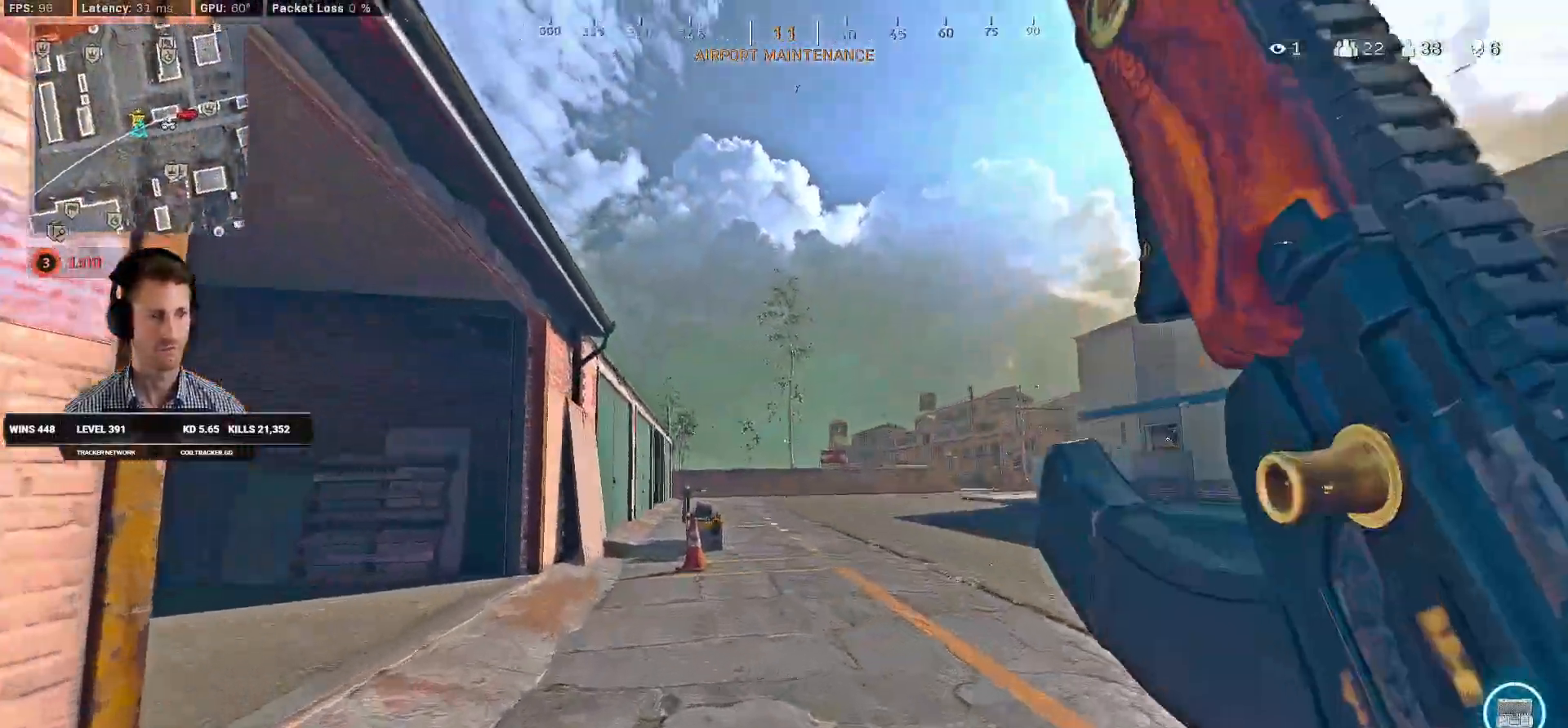
{"keys": ["a", "space"], "mouse": [], "events": [[450, "space", "down"], [450, "w", "up"], [500, "shift", "up"]]}
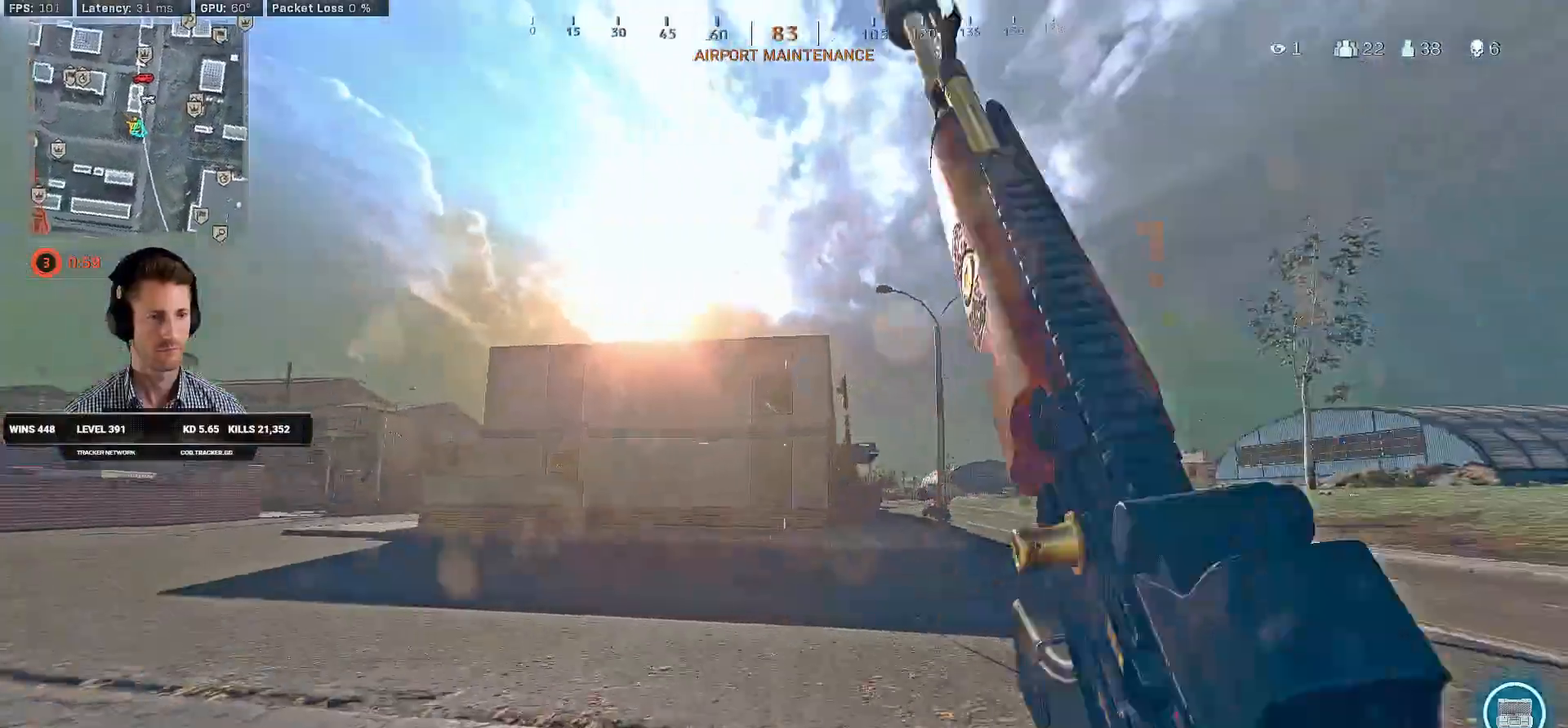
{"keys": ["a", "w"], "mouse": [], "events": [[50, "s", "down"], [84, "space", "up"], [184, "mouse_right", "down"], [400, "s", "up"], [484, "mouse_right", "up"], [500, "w", "down"]]}
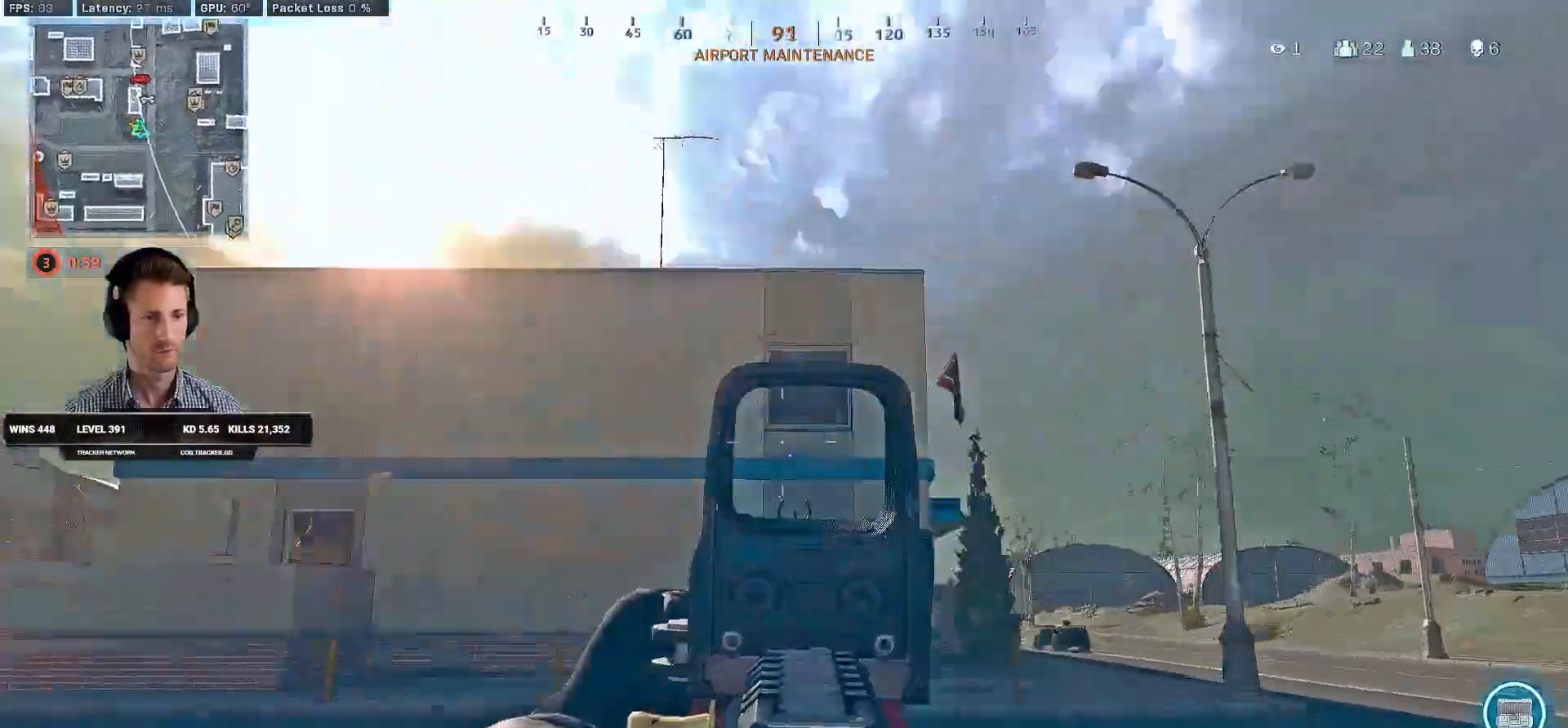
{"keys": ["a", "shift", "w"], "mouse": [], "events": [[34, "shift", "down"]]}
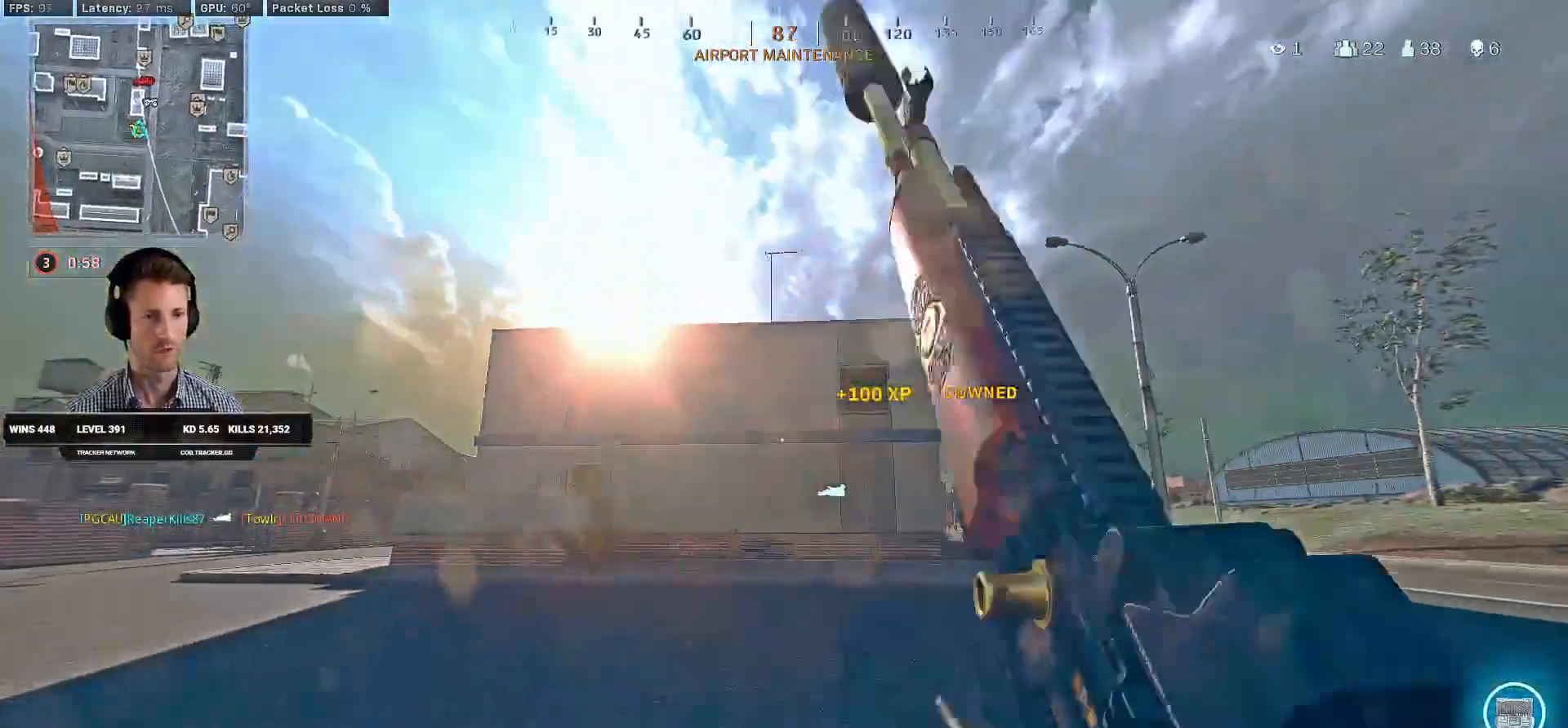
{"keys": ["c", "shift", "w"], "mouse": [], "events": [[334, "c", "down"], [350, "a", "up"], [384, "shift", "up"], [400, "c", "up"], [467, "c", "down"], [500, "shift", "down"]]}
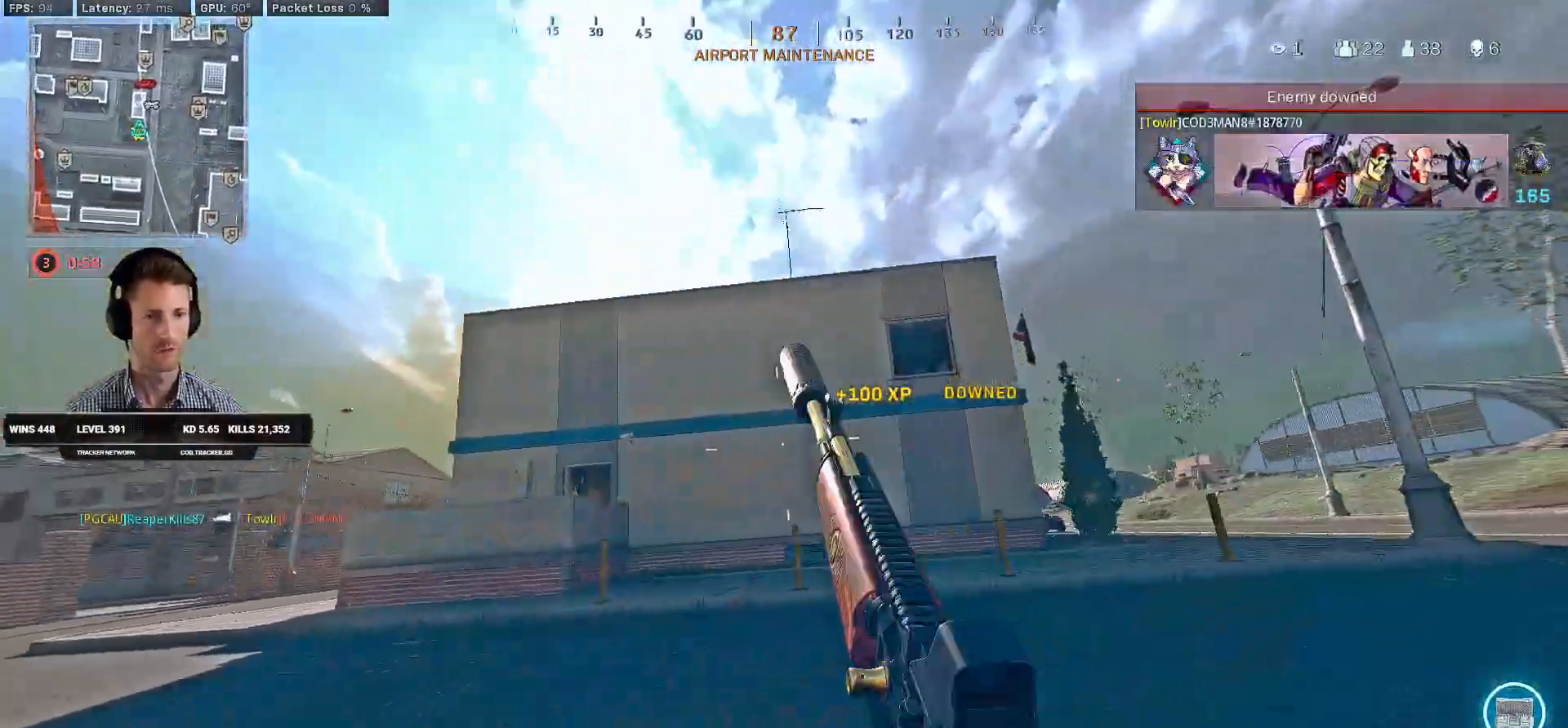
{"keys": ["a", "shift", "w"], "mouse": [], "events": [[17, "space", "down"], [67, "a", "down"], [67, "c", "up"], [117, "space", "up"]]}
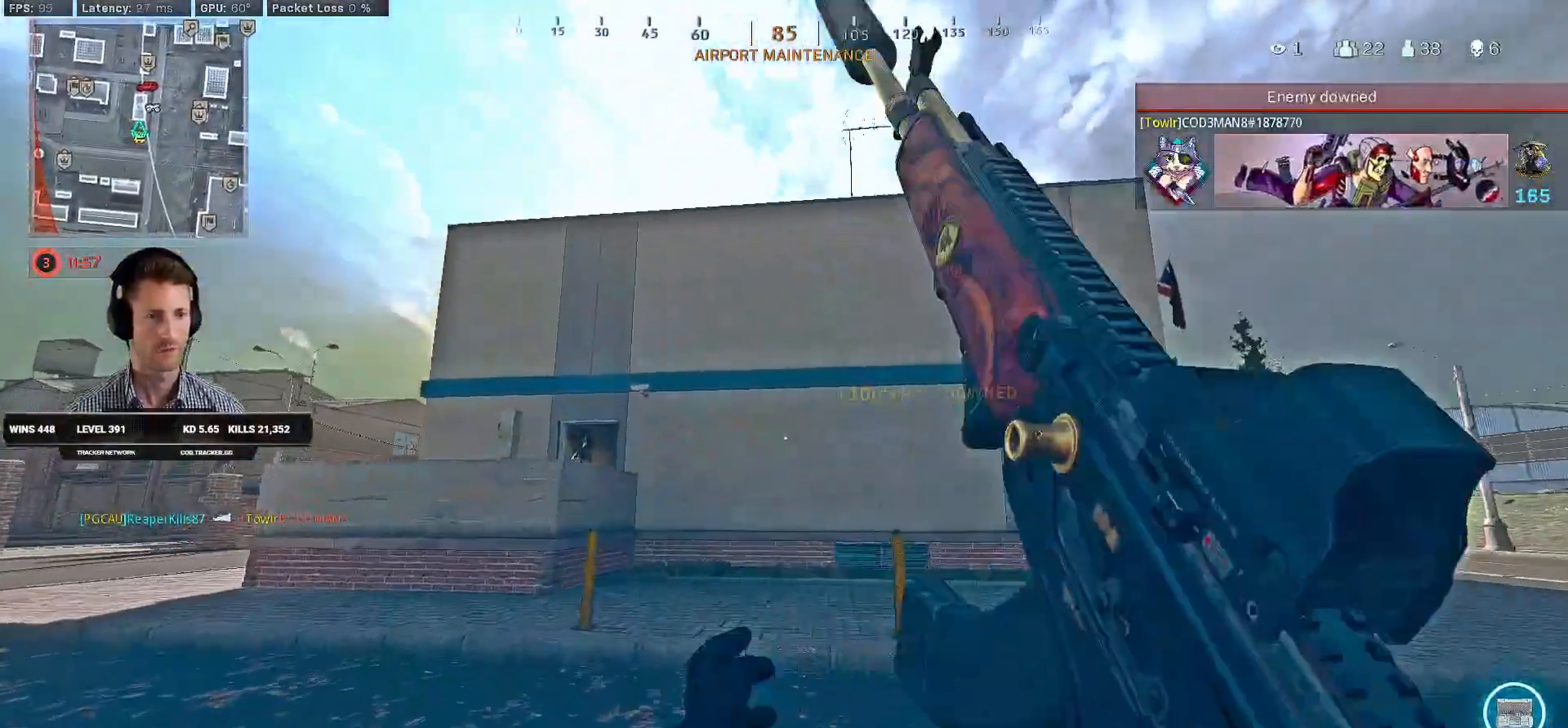
{"keys": ["shift", "w"], "mouse": [], "events": [[367, "a", "up"]]}
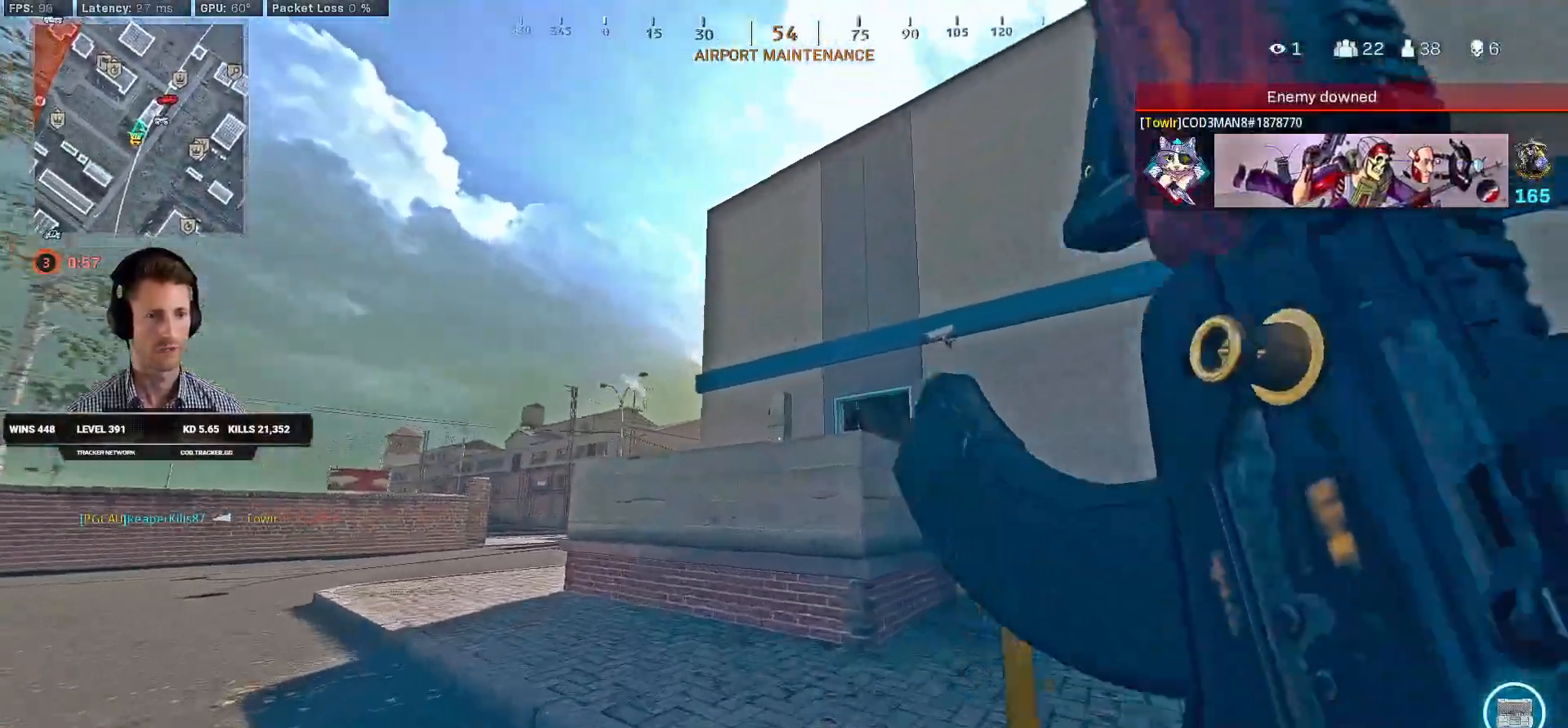
{"keys": ["space", "w"], "mouse": [], "events": [[350, "space", "down"], [400, "shift", "up"], [450, "space", "up"], [500, "space", "down"]]}
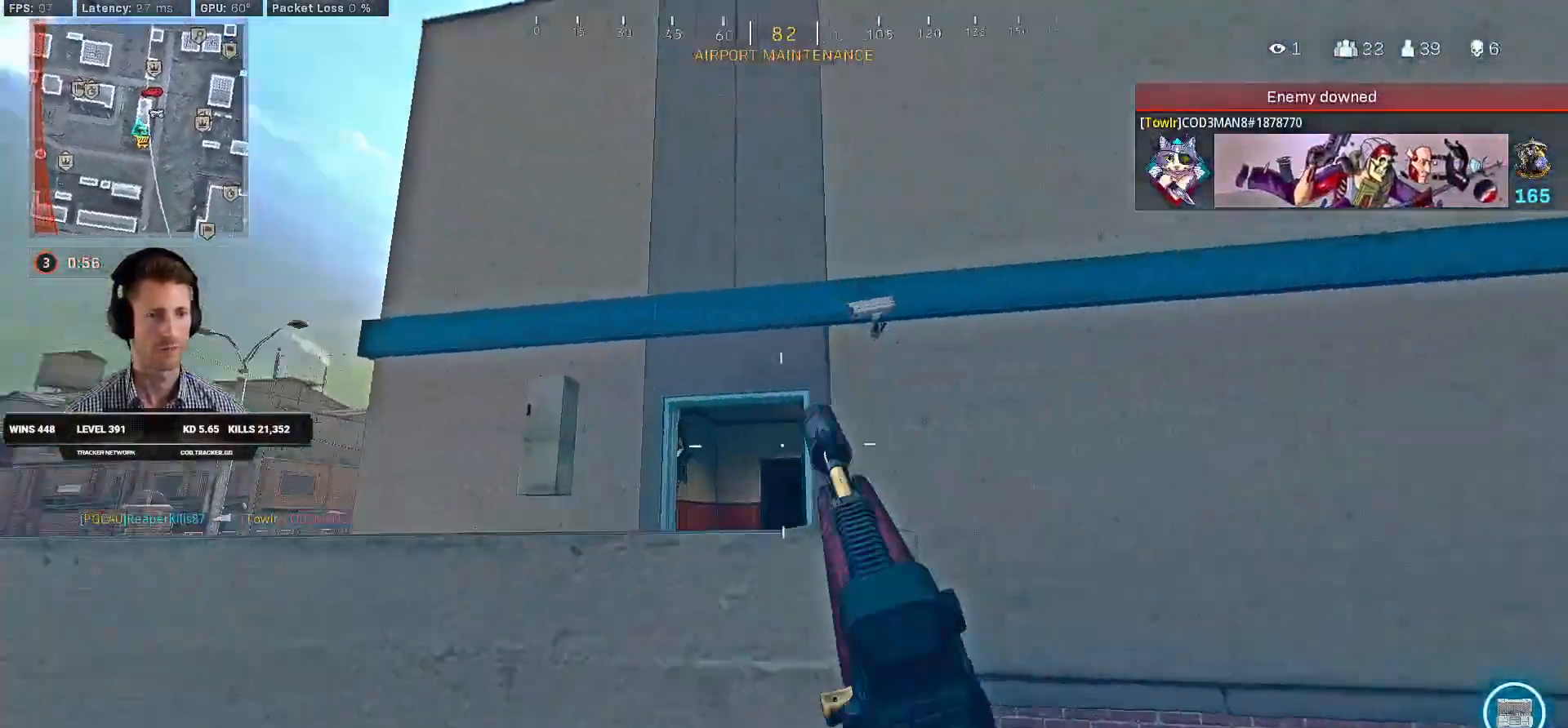
{"keys": ["a", "w"], "mouse": [], "events": [[100, "space", "up"], [150, "space", "down"], [234, "space", "up"], [300, "a", "down"]]}
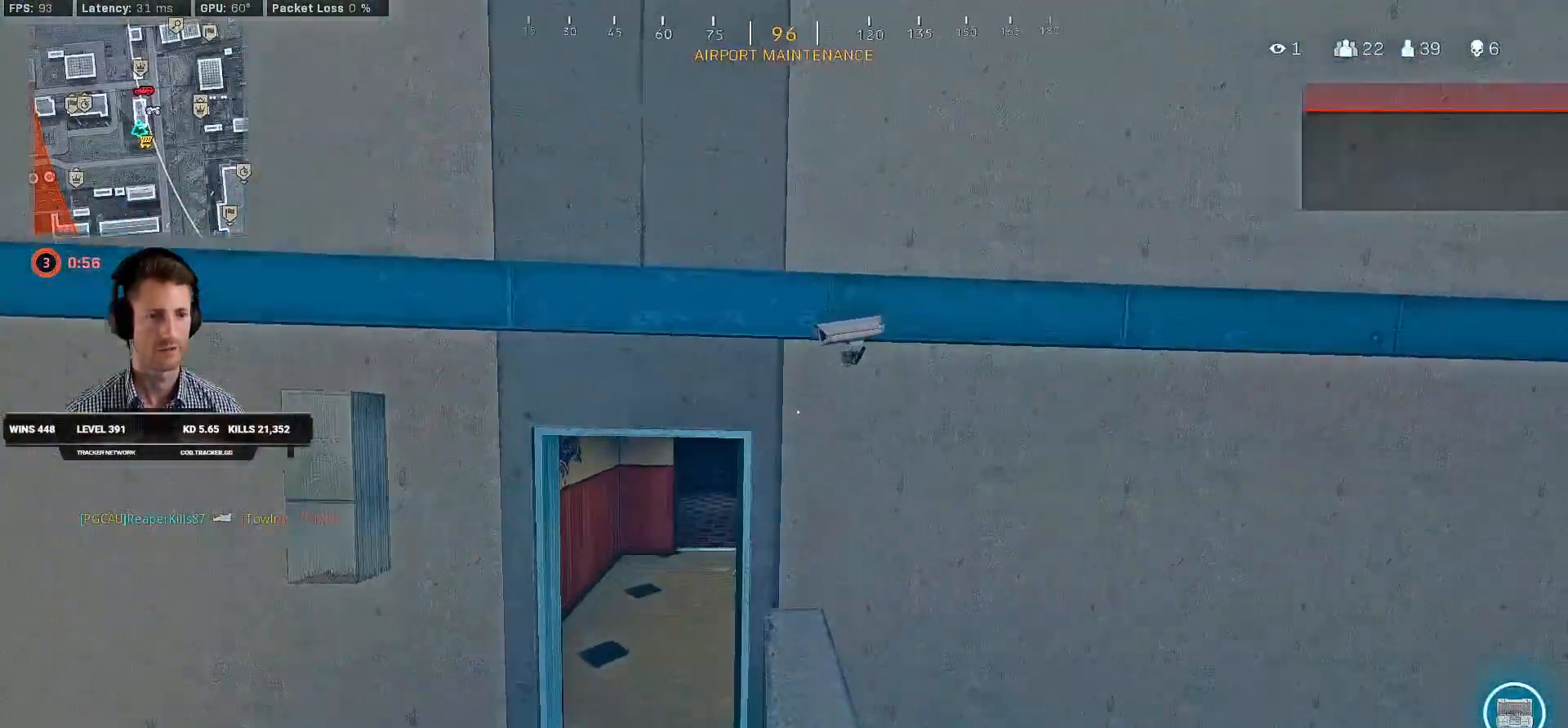
{"keys": ["d", "w"], "mouse": [], "events": [[50, "w", "up"], [184, "a", "up"], [384, "d", "down"], [417, "w", "down"]]}
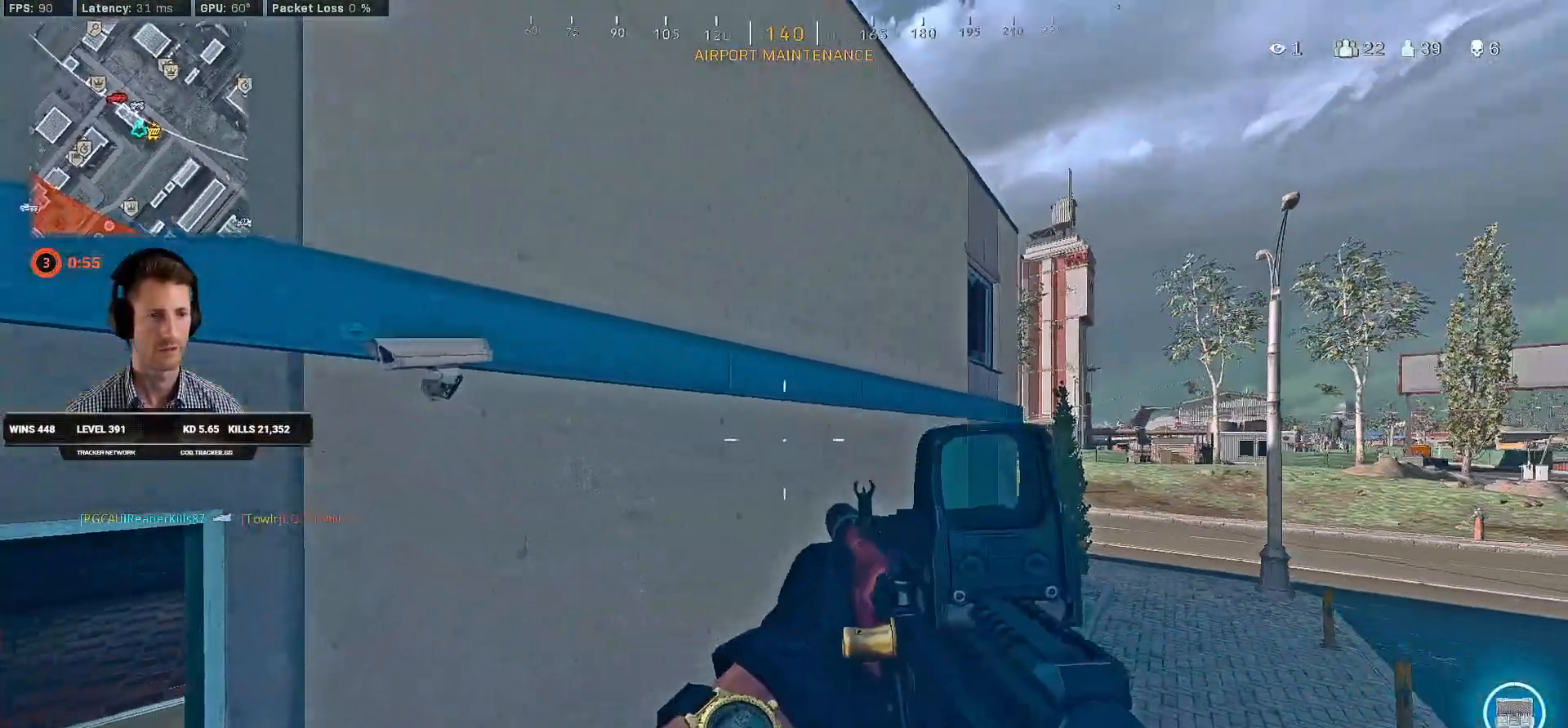
{"keys": [], "mouse": [], "events": [[34, "w", "up"], [50, "d", "up"]]}
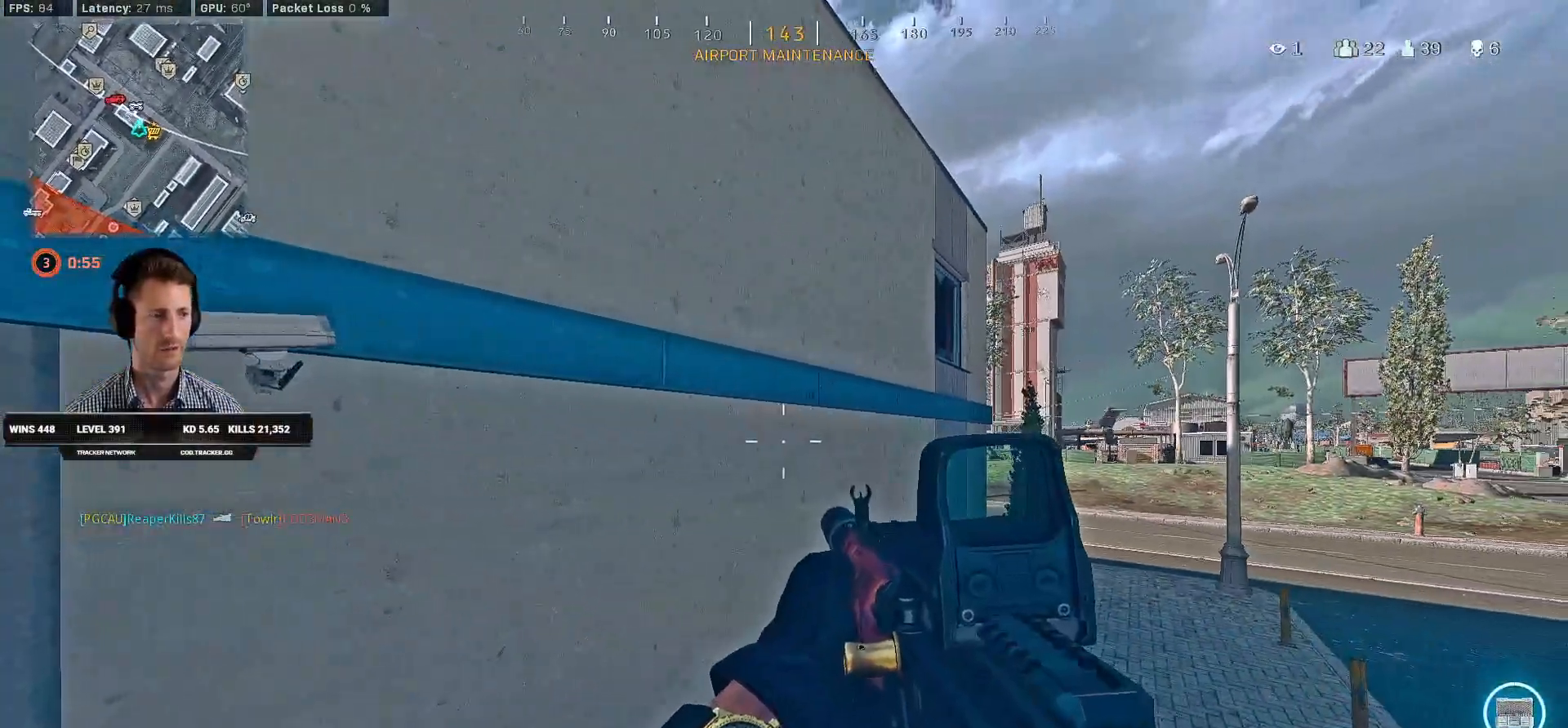
{"keys": [], "mouse": [], "events": [[217, "x", "down"], [284, "x", "up"]]}
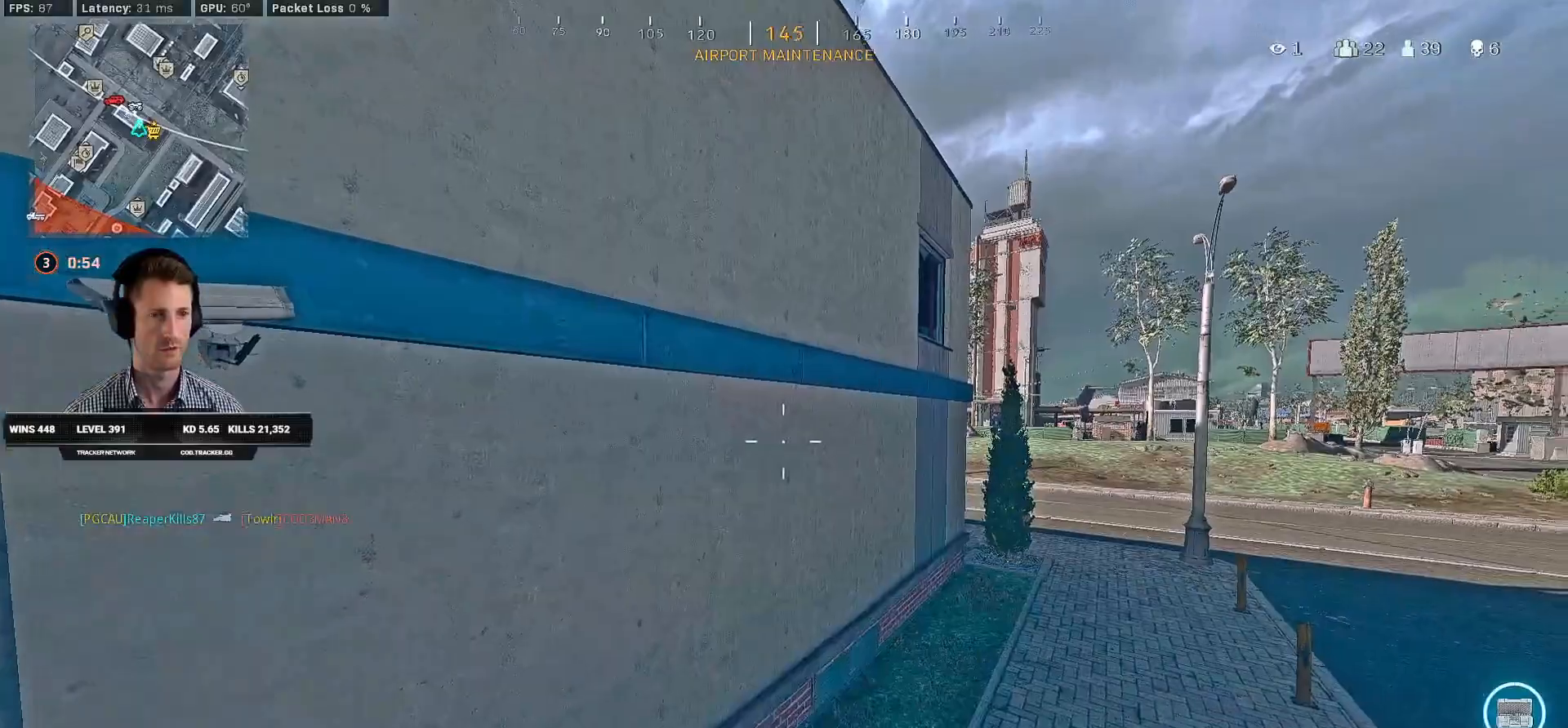
{"keys": ["w"], "mouse": [], "events": [[67, "d", "down"], [84, "w", "down"], [334, "d", "up"]]}